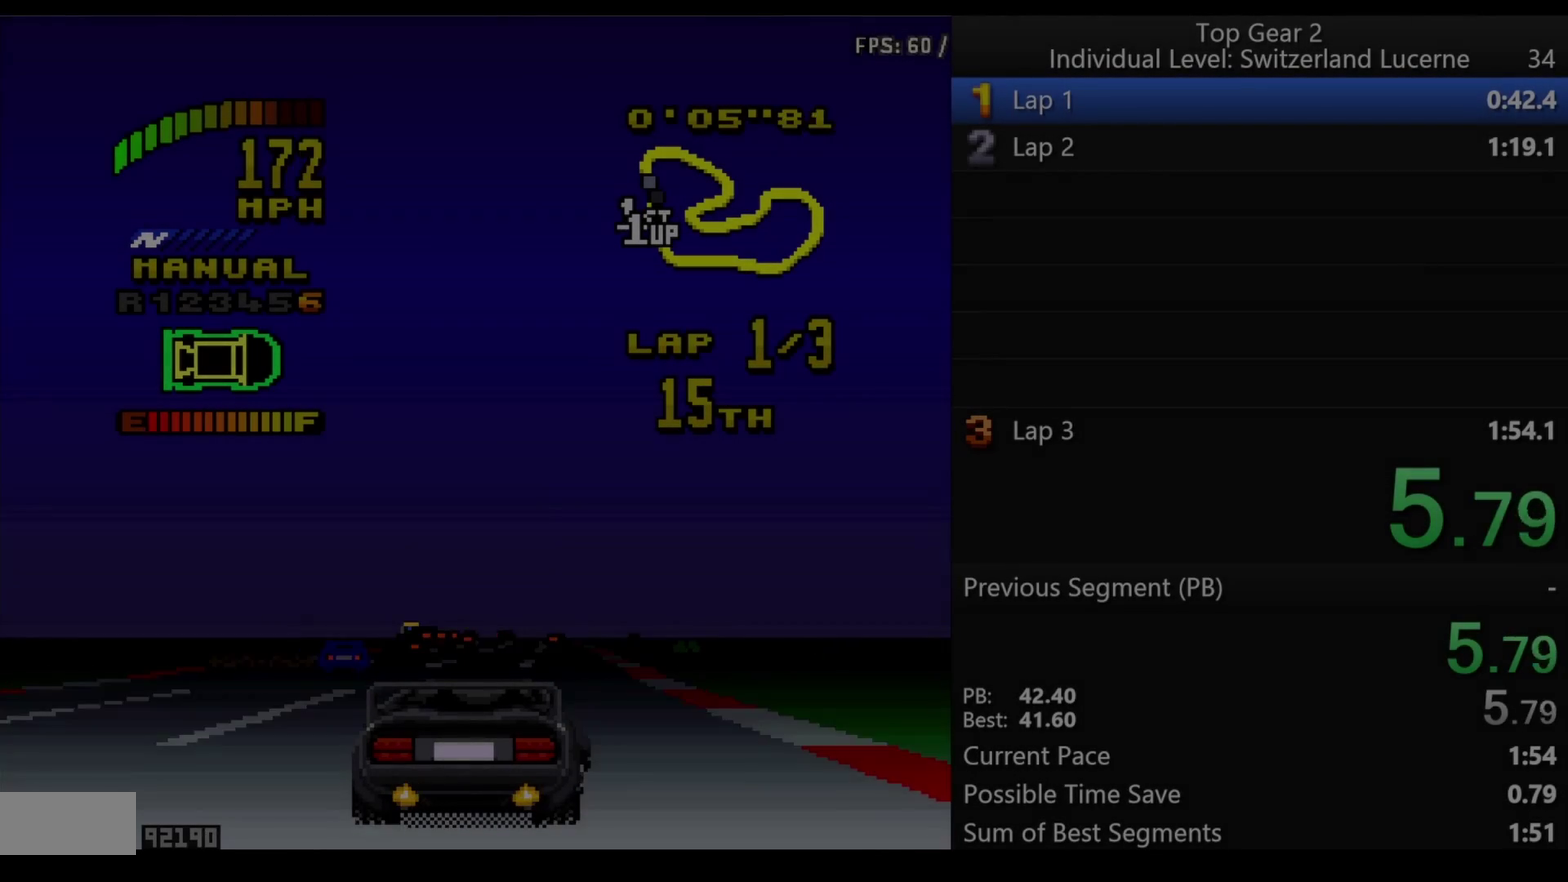
Gameplay with a controller (Nintendo layout); each line is a JSON object with the inputs held at the frame after it. "events" lists button and stick changes between this image and that frame as [ms after this image, input, new state], when the widget could be followed in between. Not read: L3 R3.
{"buttons": ["X"], "events": []}
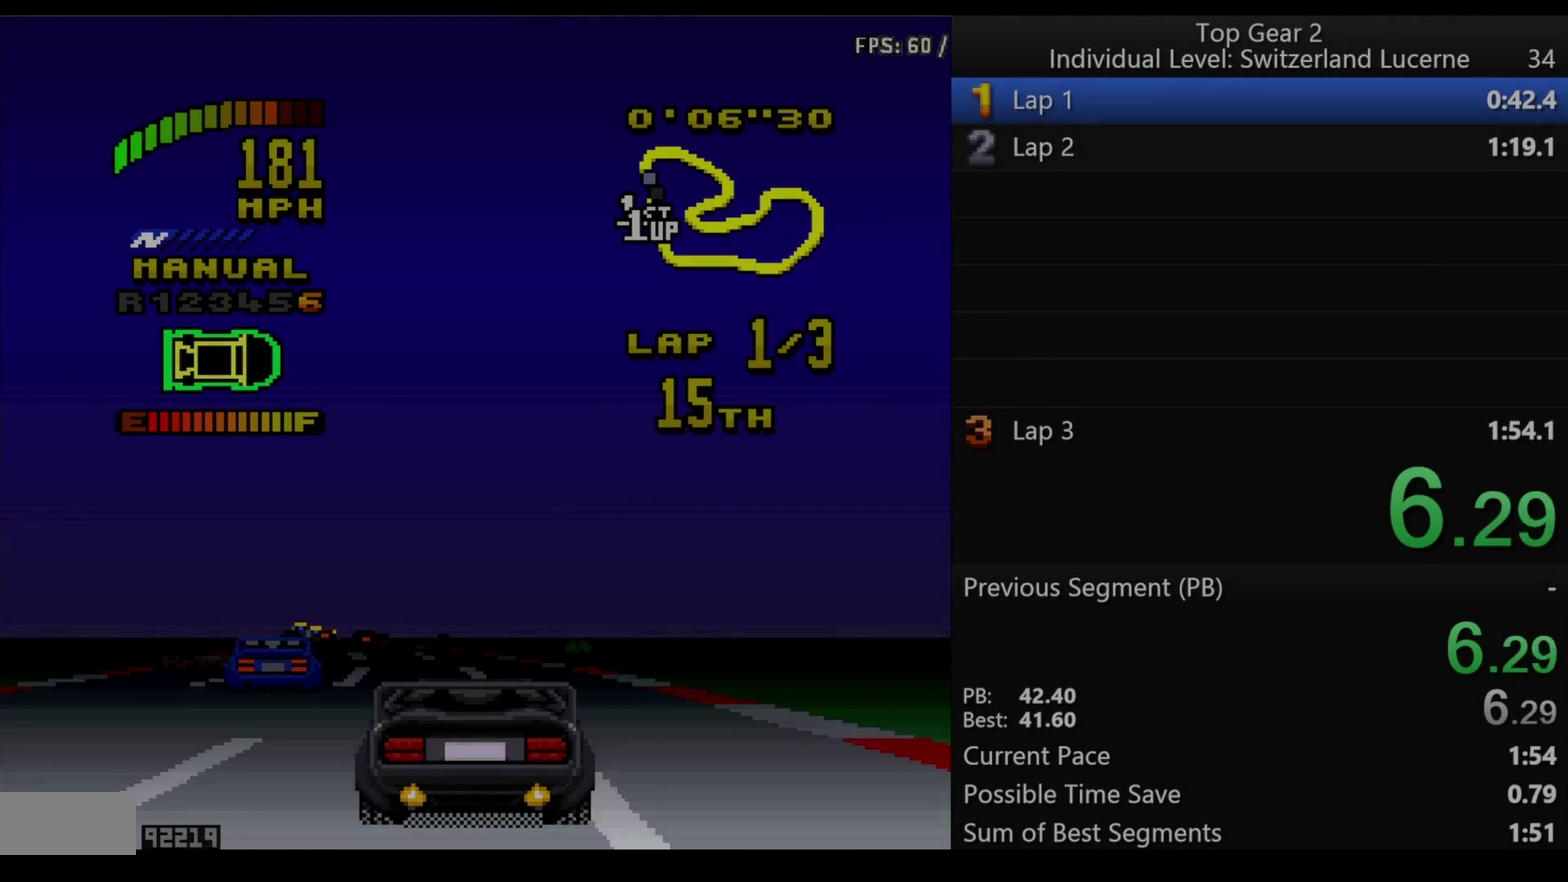
{"buttons": ["X"], "events": [[100, "DPAD_LEFT", "down"], [200, "DPAD_LEFT", "up"]]}
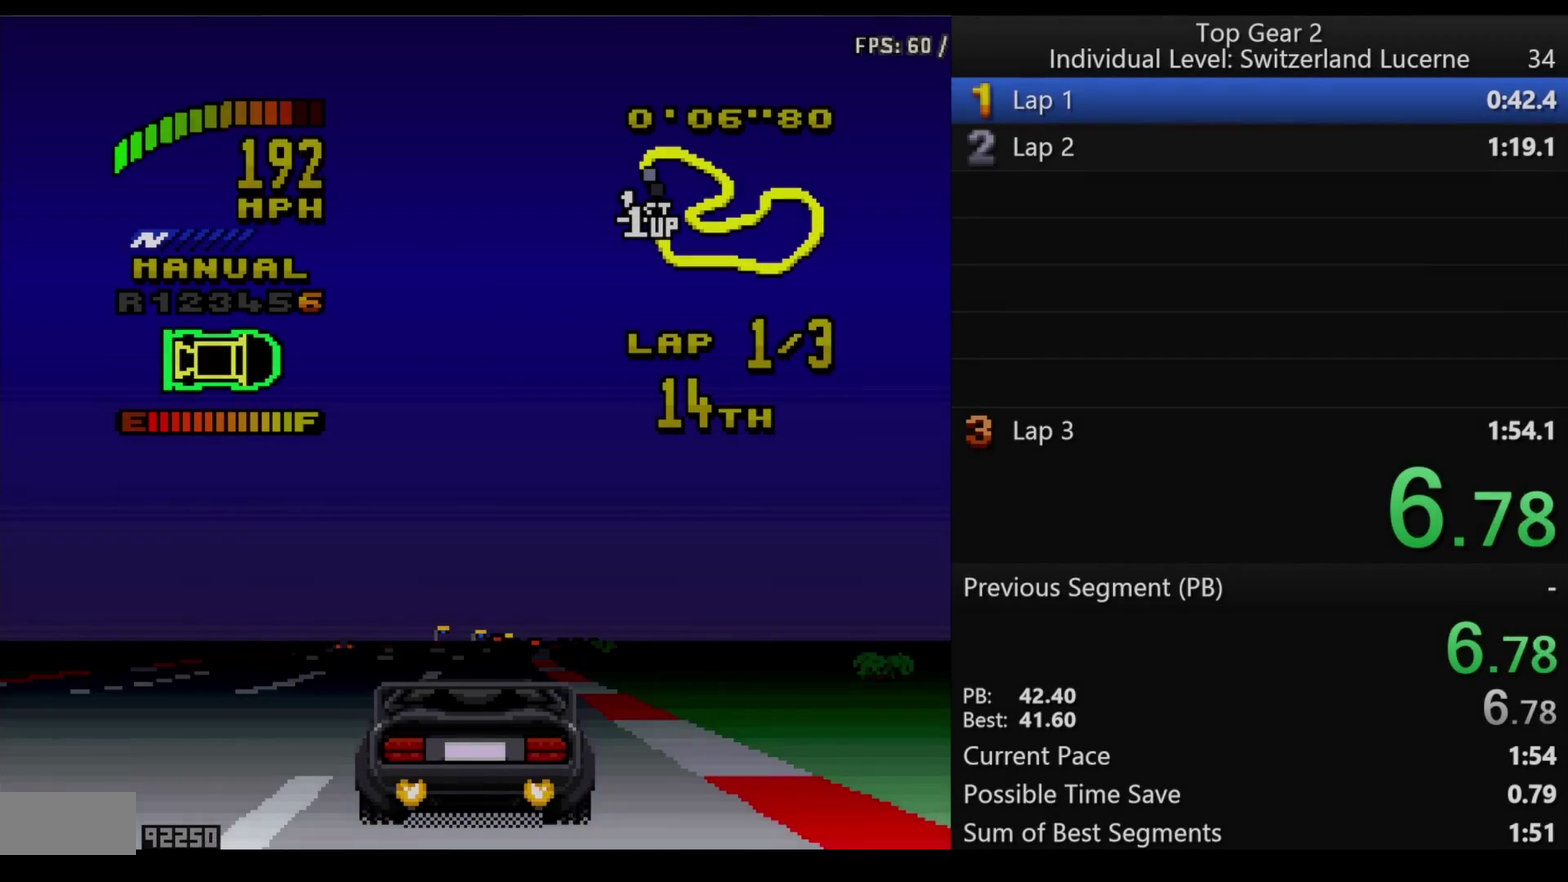
{"buttons": ["X"], "events": []}
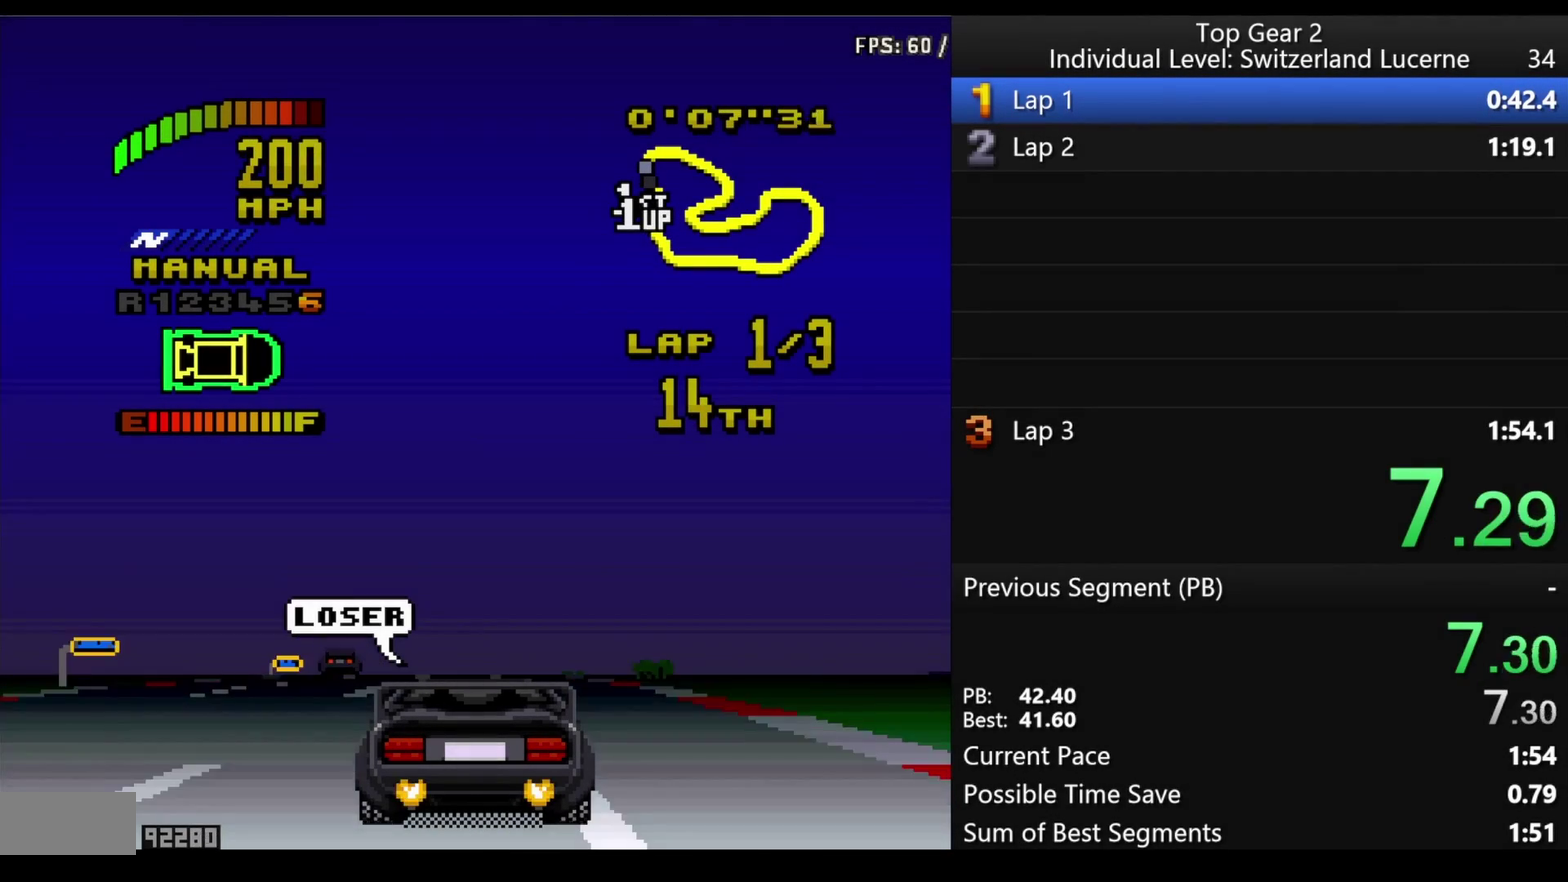
{"buttons": ["X"], "events": []}
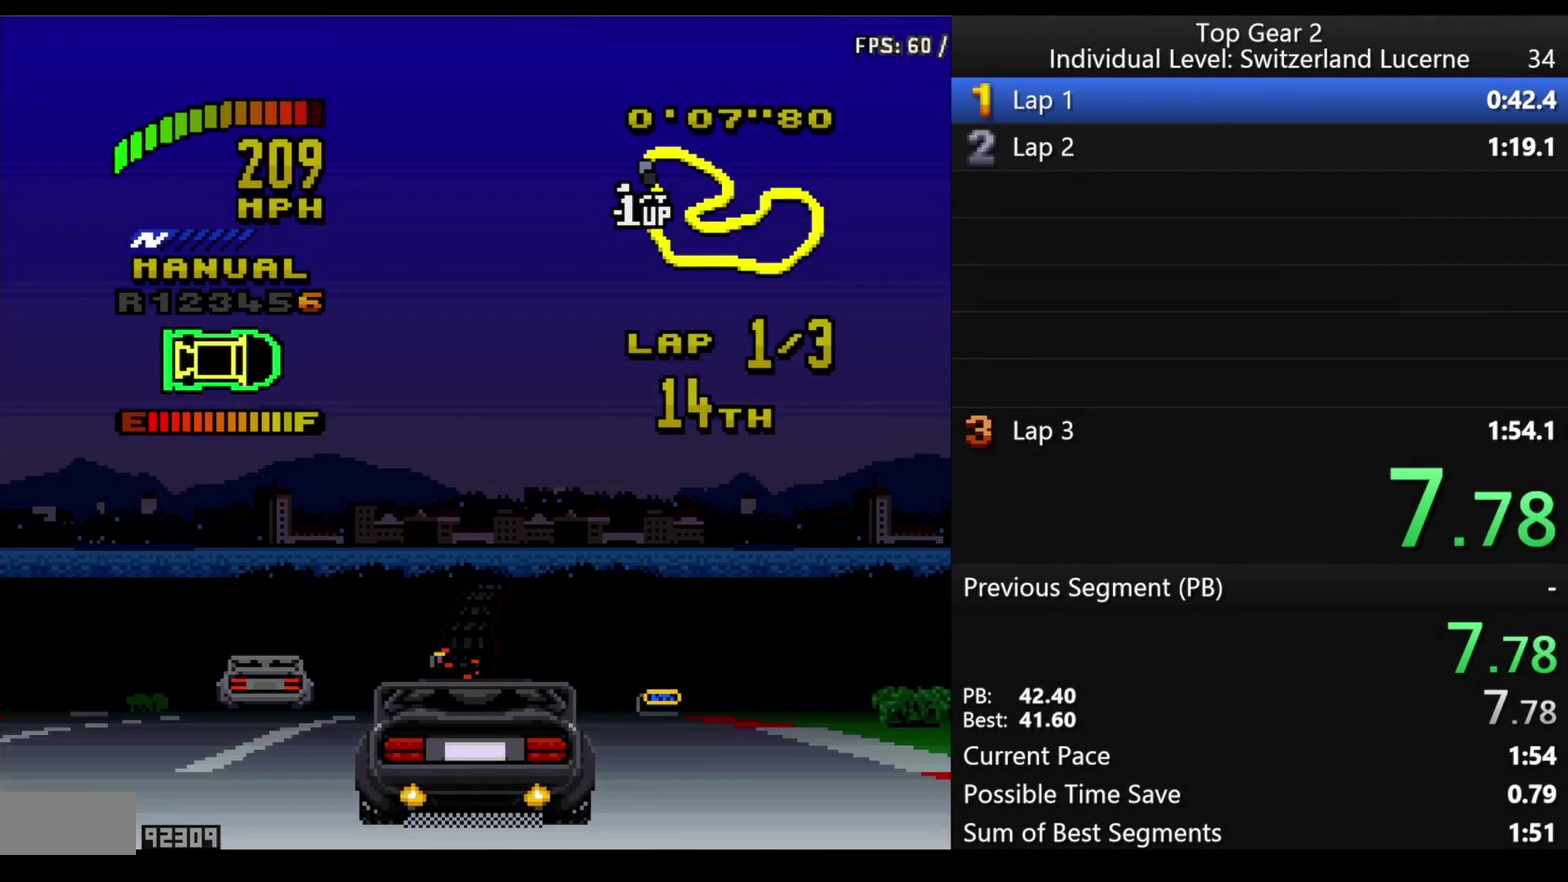
{"buttons": ["X", "DPAD_LEFT"], "events": [[183, "DPAD_LEFT", "down"]]}
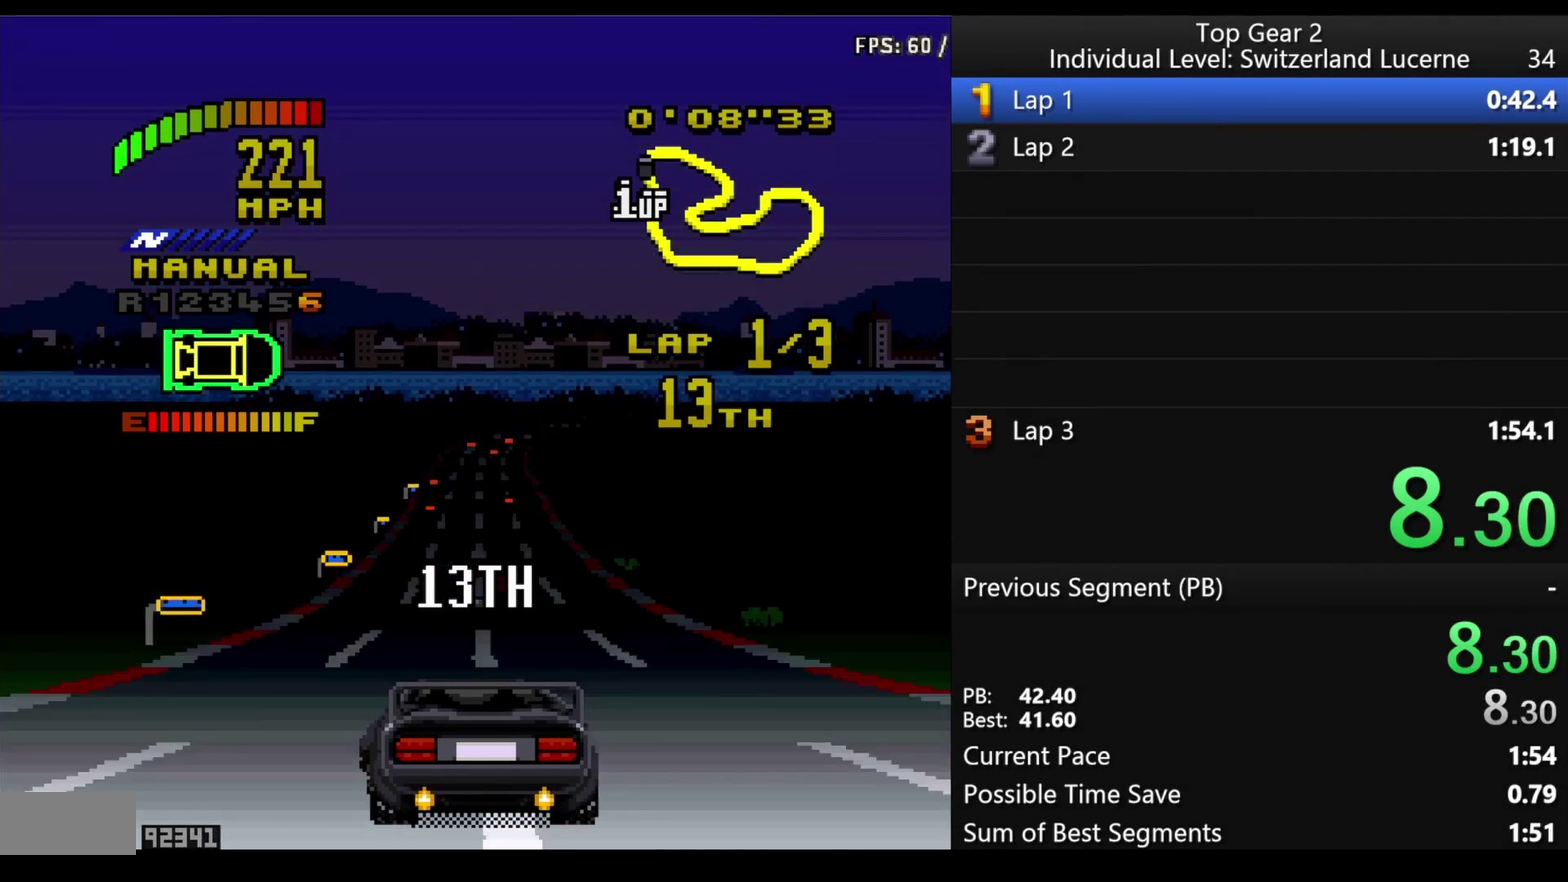
{"buttons": ["DPAD_RIGHT"], "events": [[316, "DPAD_LEFT", "up"], [416, "X", "up"], [483, "DPAD_RIGHT", "down"]]}
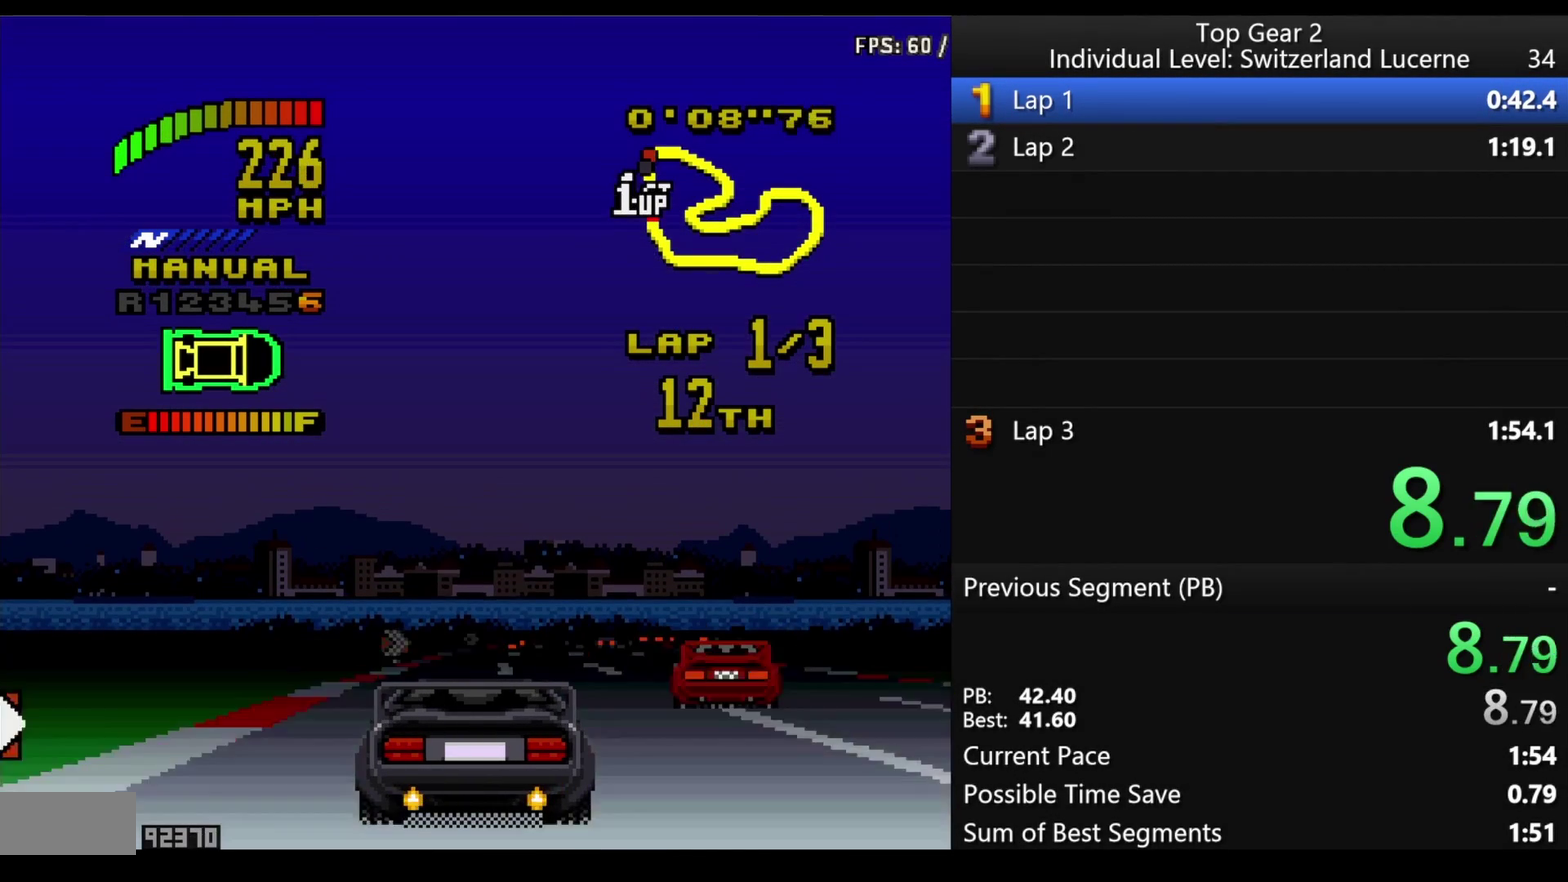
{"buttons": ["DPAD_RIGHT"], "events": [[83, "DPAD_RIGHT", "up"], [233, "DPAD_RIGHT", "down"]]}
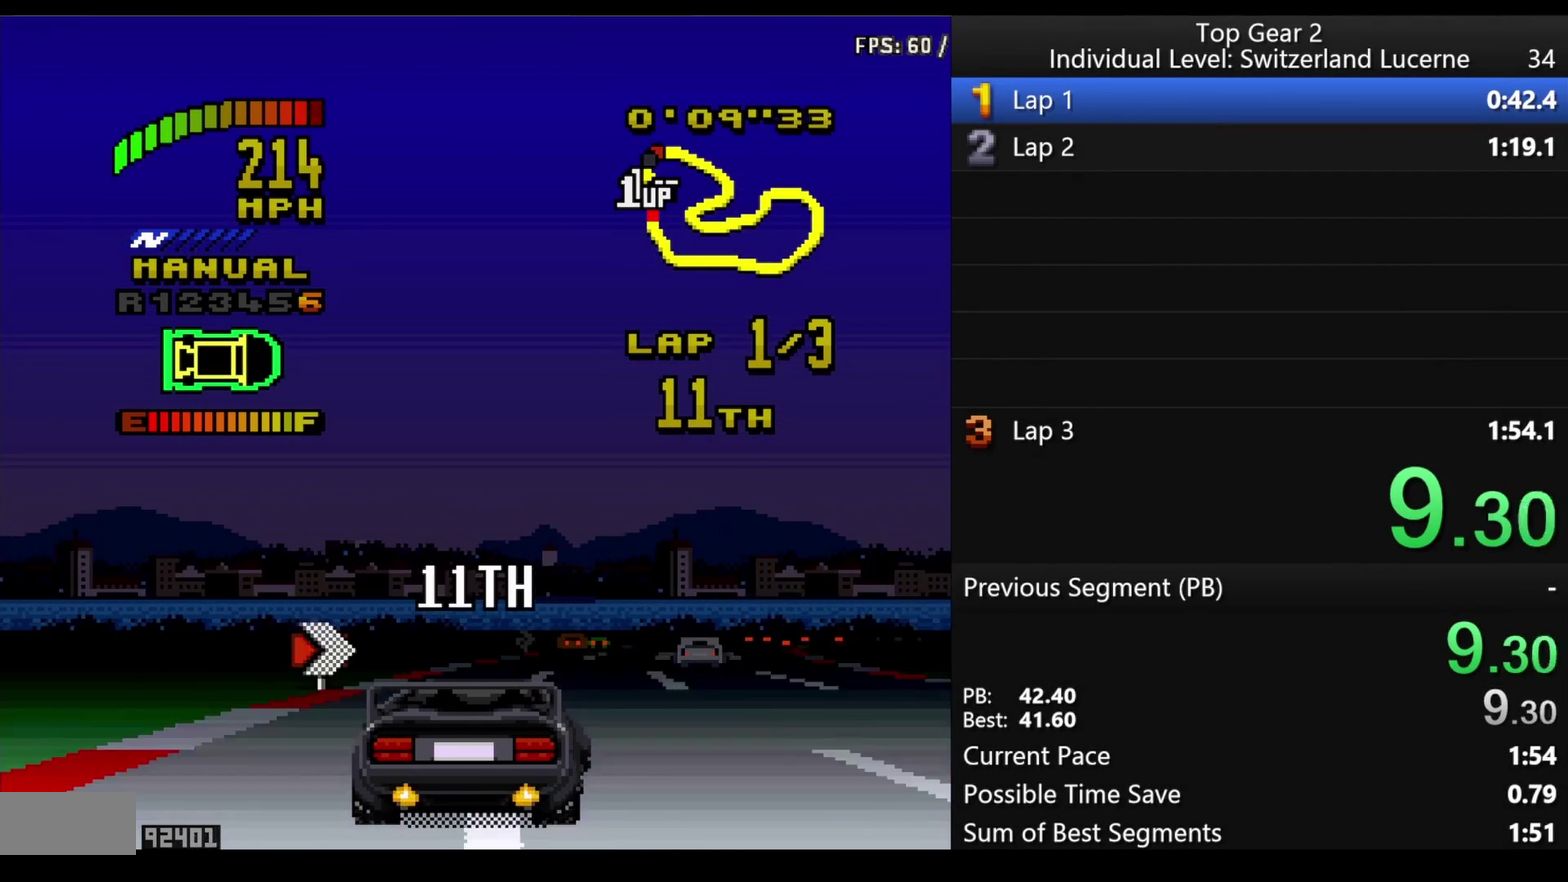
{"buttons": ["DPAD_RIGHT"], "events": []}
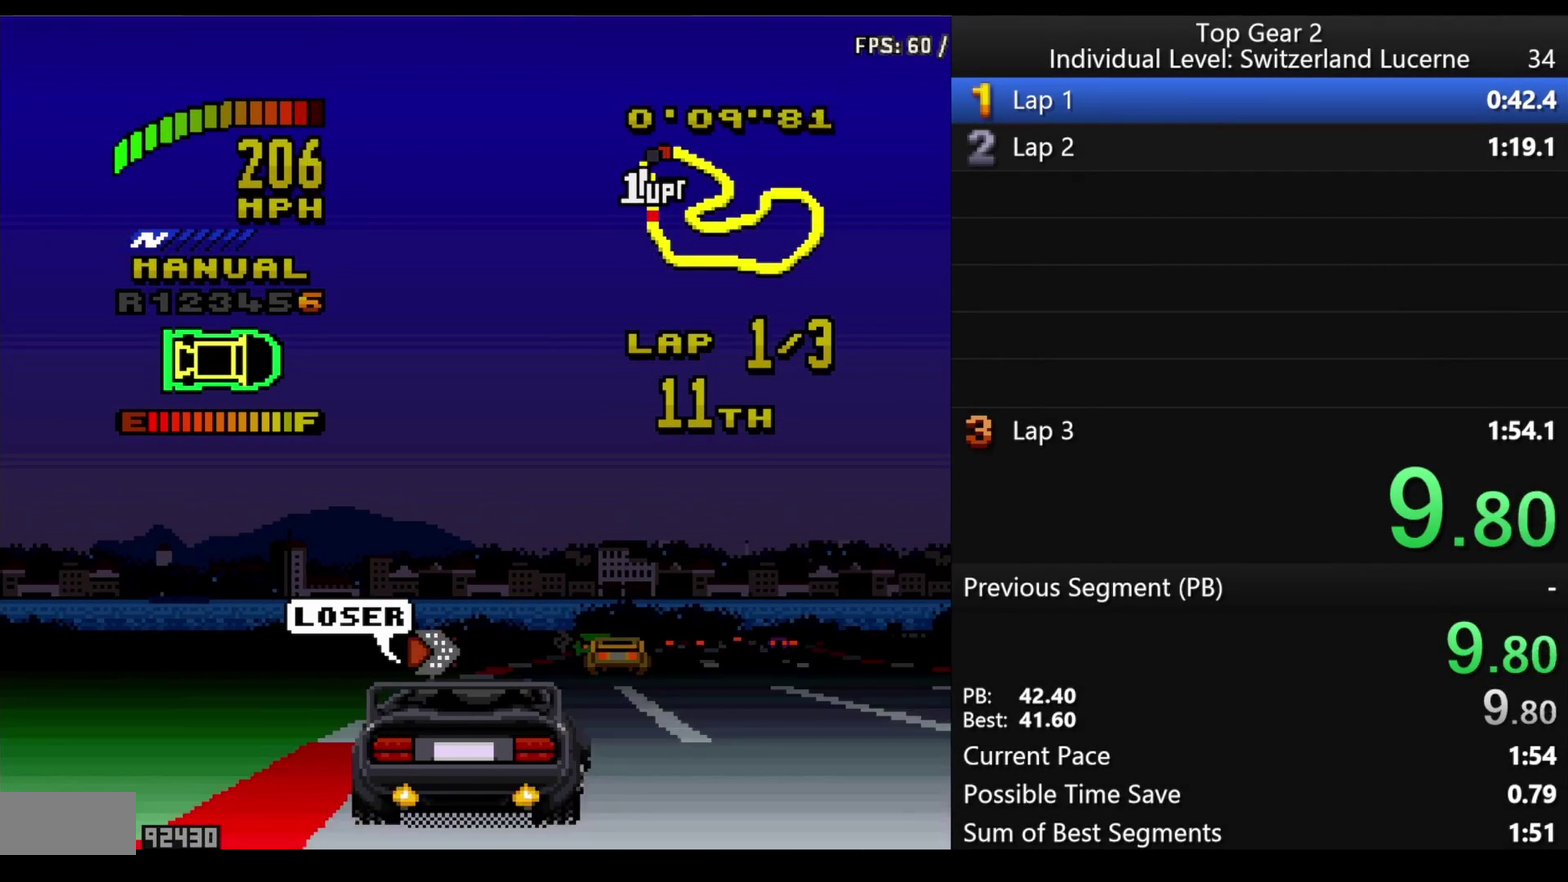
{"buttons": ["X", "DPAD_RIGHT"], "events": [[366, "X", "down"]]}
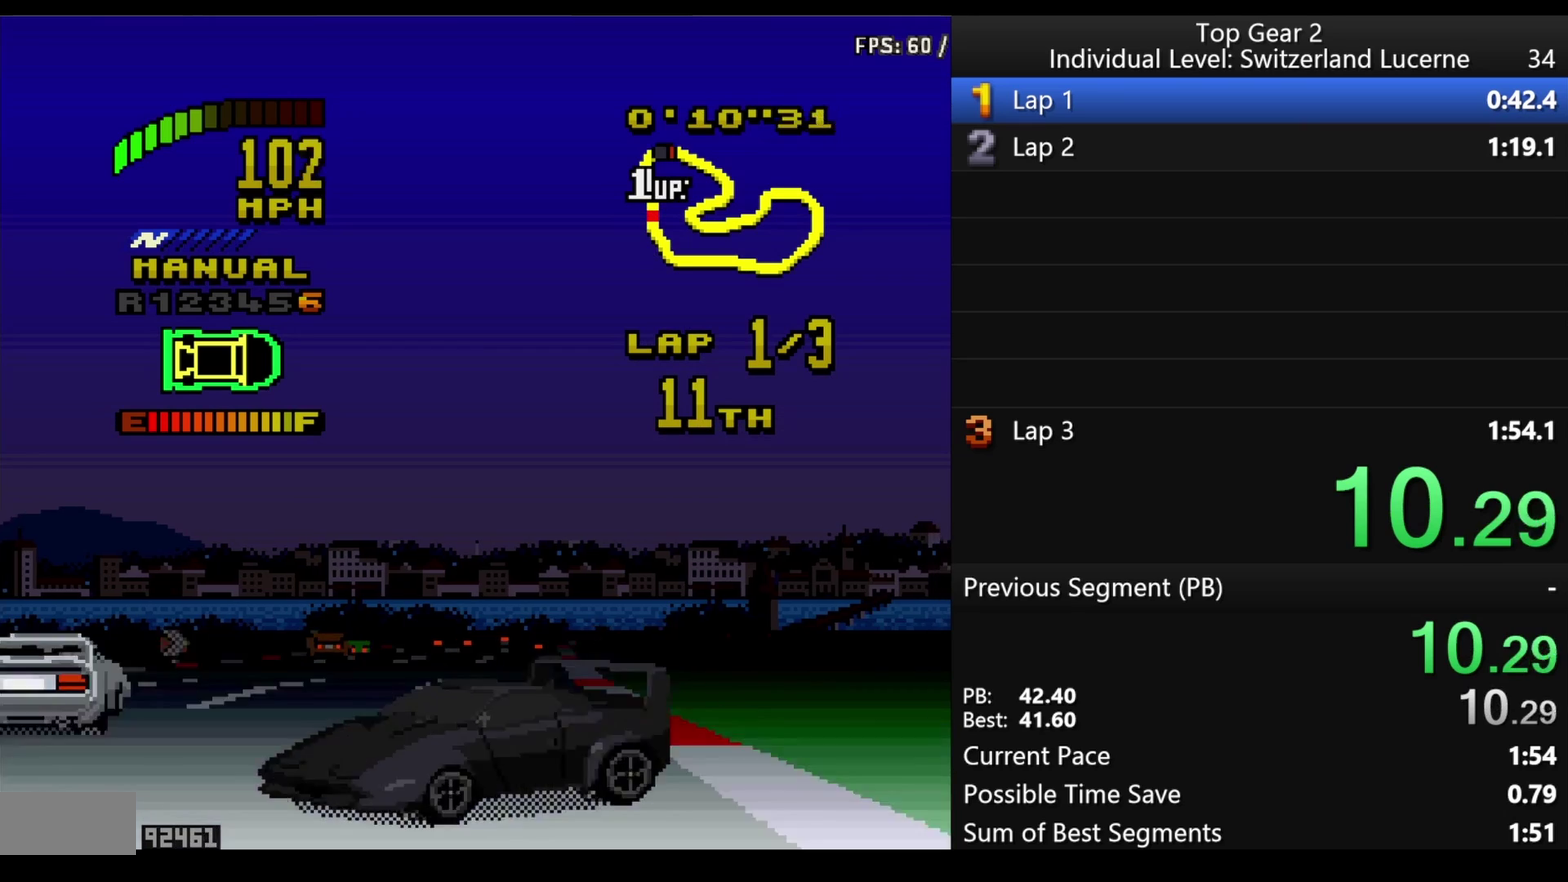
{"buttons": [], "events": [[116, "DPAD_RIGHT", "up"], [400, "X", "up"]]}
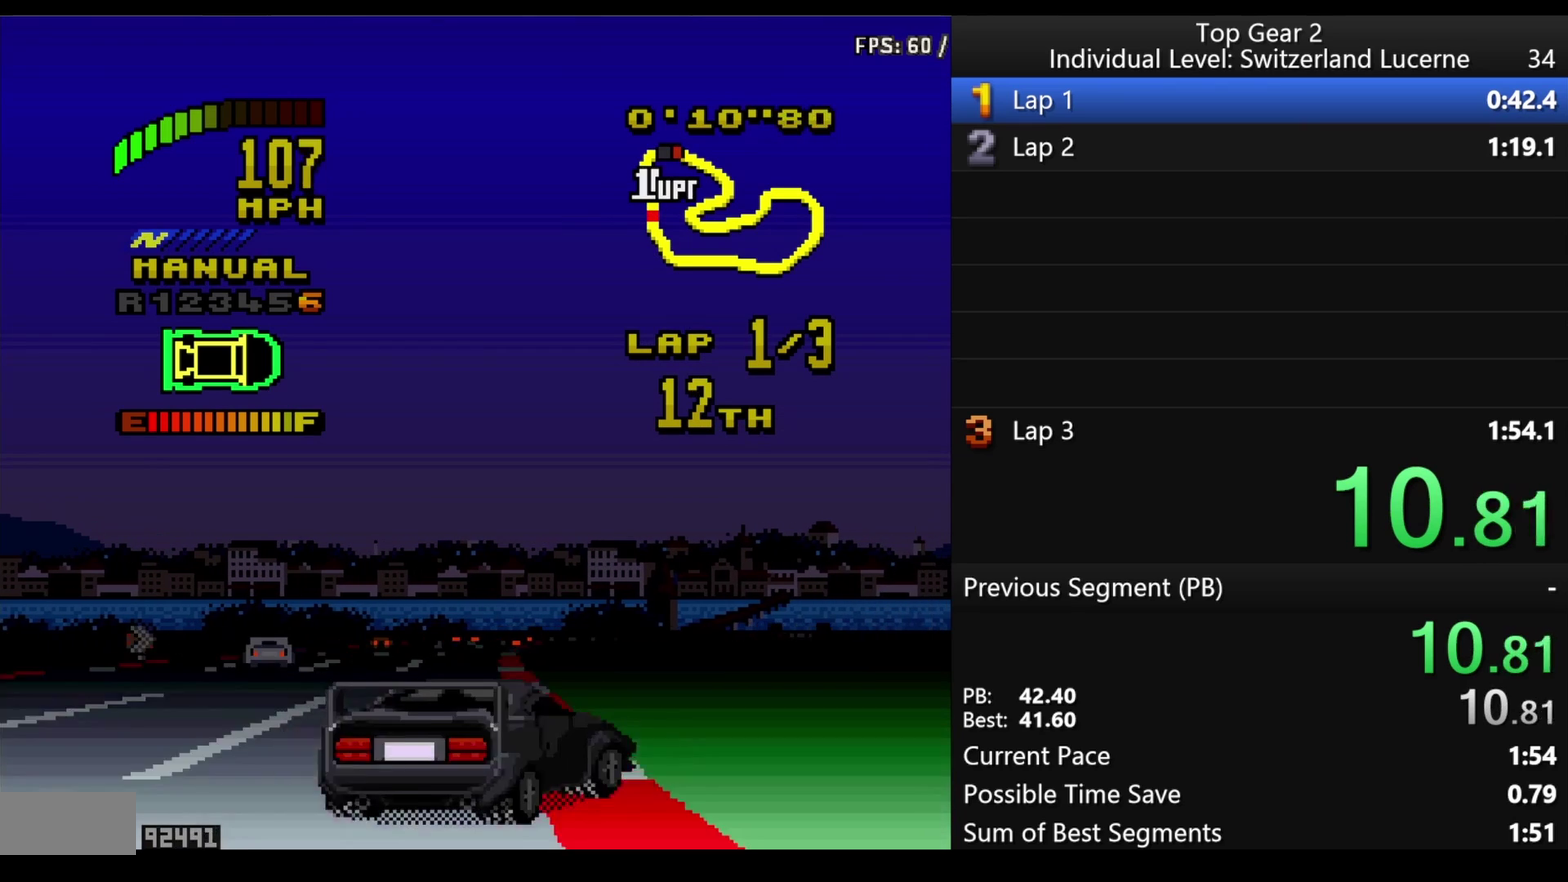
{"buttons": [], "events": []}